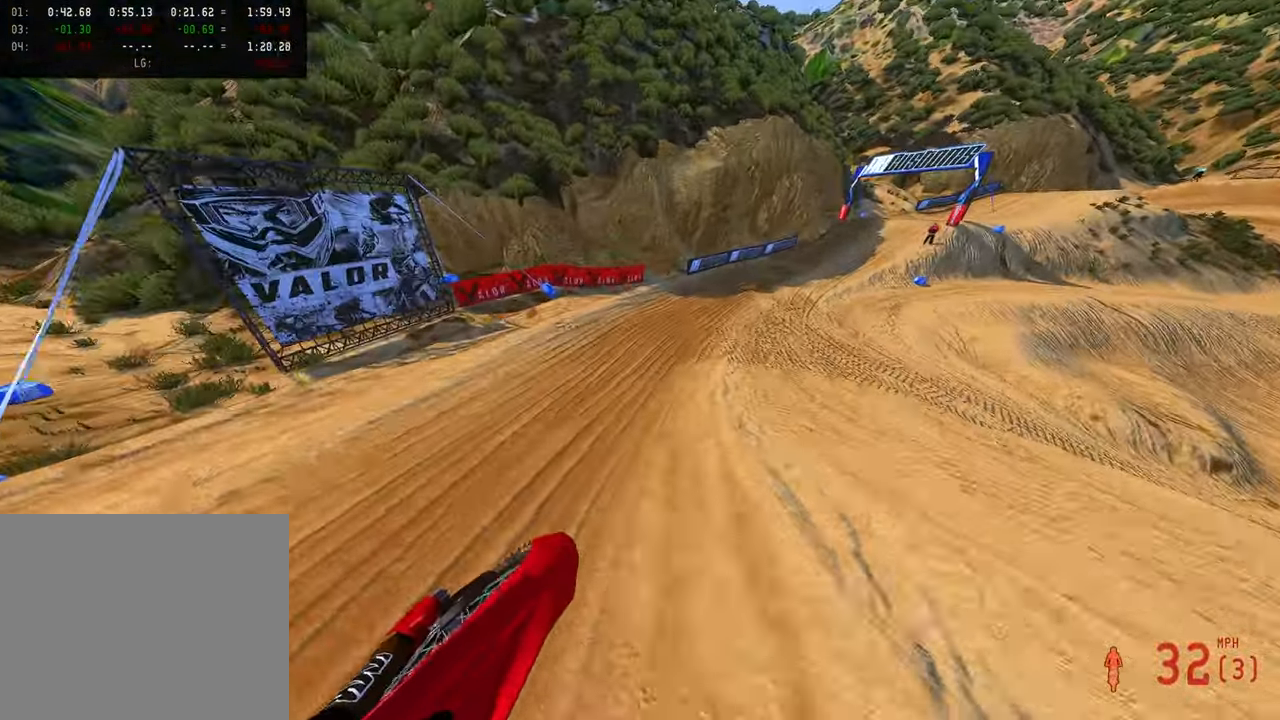
Gameplay with a controller (PlayStation layout); each line is a JSON object with the inputs held at the frame after it (dt_ms = milliseconds from this image to that frame). "button_events" lists button changes between this image and that frame as [ms after this image, input, new state], when the widget could be followed in between (sticks are given only as held states). Not read: other_buttons.
{"dt_ms": 500, "buttons": ["R2"], "left_stick": "up", "right_stick": "up-left", "button_events": []}
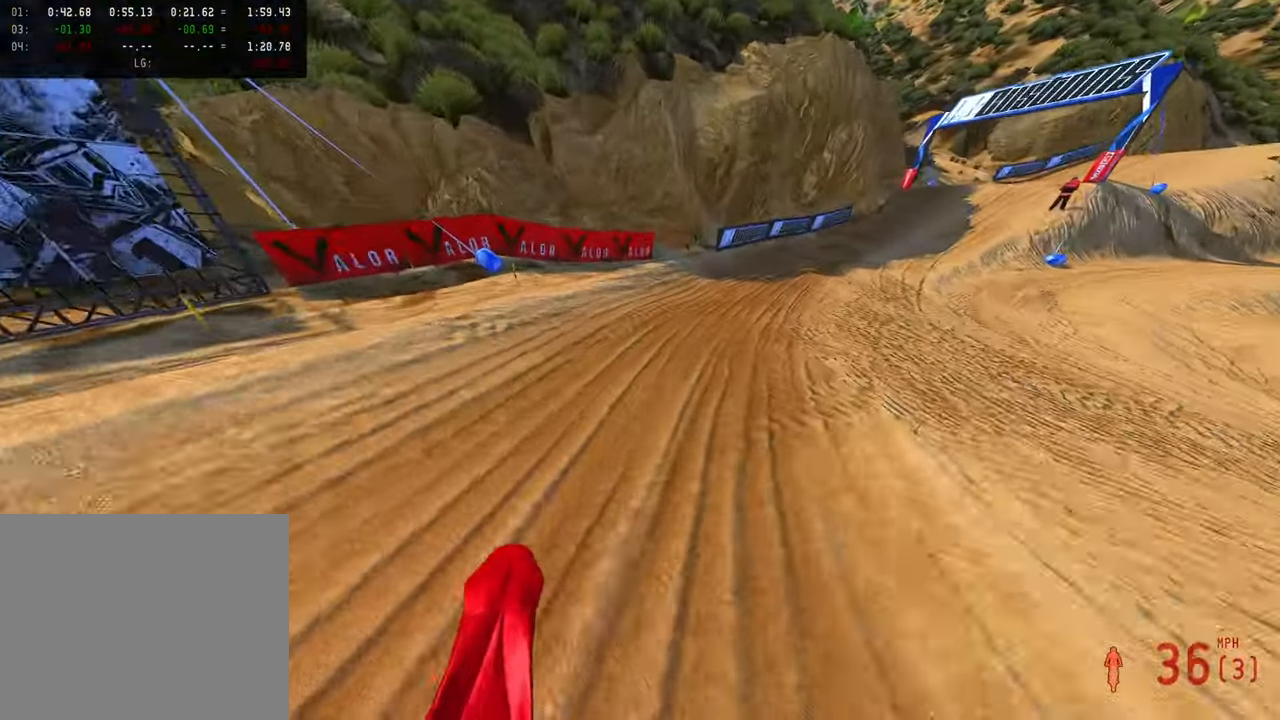
{"dt_ms": 500, "buttons": ["R2"], "left_stick": "up-right", "right_stick": "left", "button_events": []}
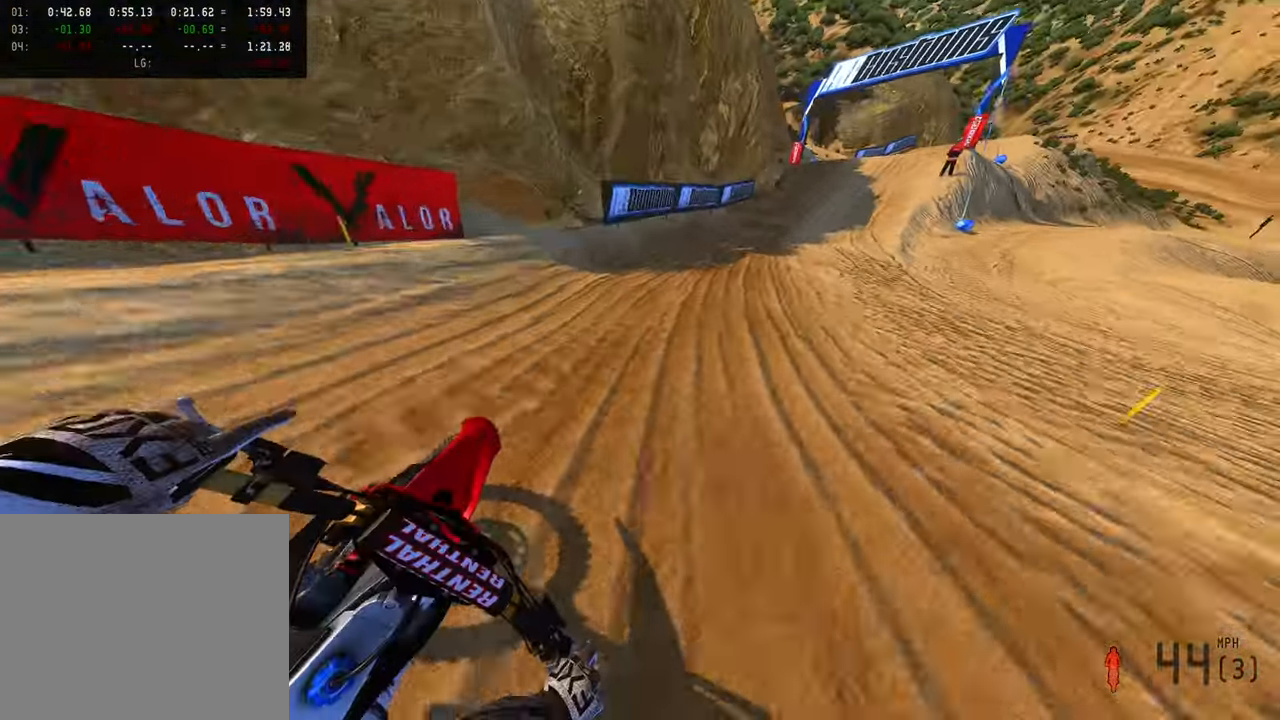
{"dt_ms": 500, "buttons": ["R2"], "left_stick": "up-right", "right_stick": "down-left", "button_events": []}
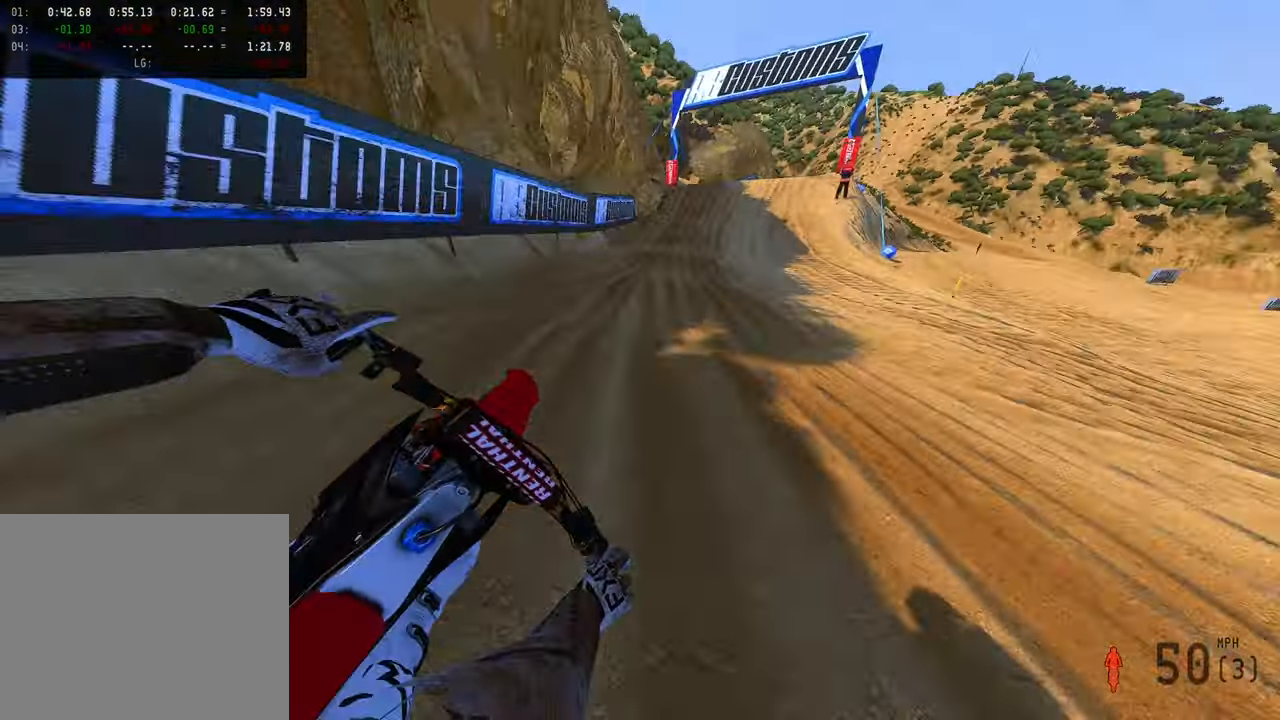
{"dt_ms": 500, "buttons": ["R2"], "left_stick": "up-right", "right_stick": "down-left", "button_events": []}
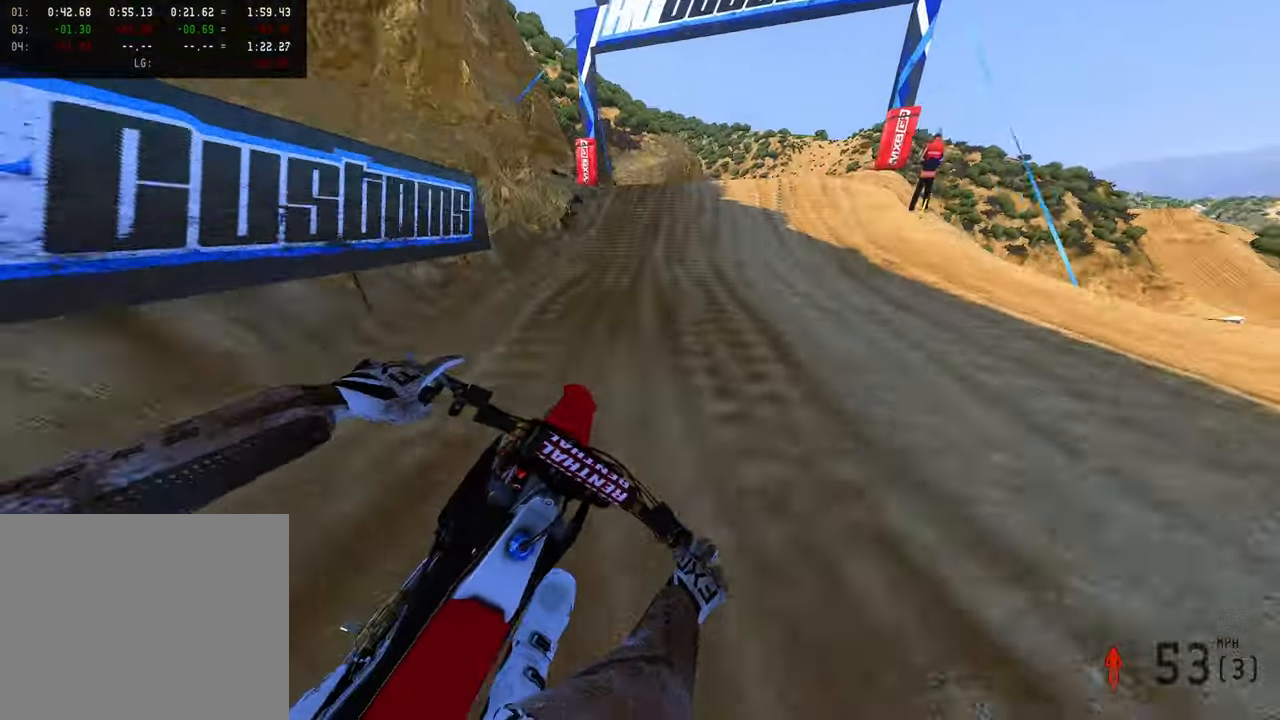
{"dt_ms": 500, "buttons": ["R2"], "left_stick": "up-right", "right_stick": "up", "button_events": [[133, "R2", "up"], [233, "R2", "down"]]}
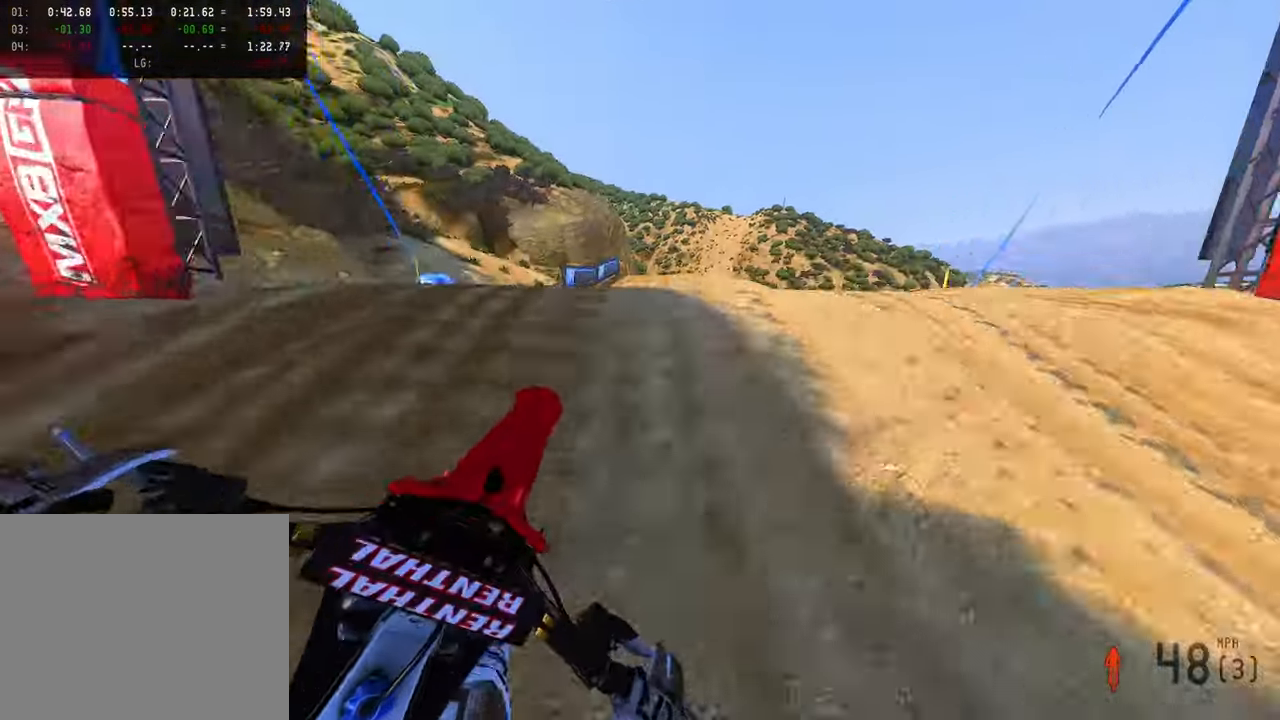
{"dt_ms": 1000, "buttons": ["R2"], "left_stick": "right", "right_stick": "up"}
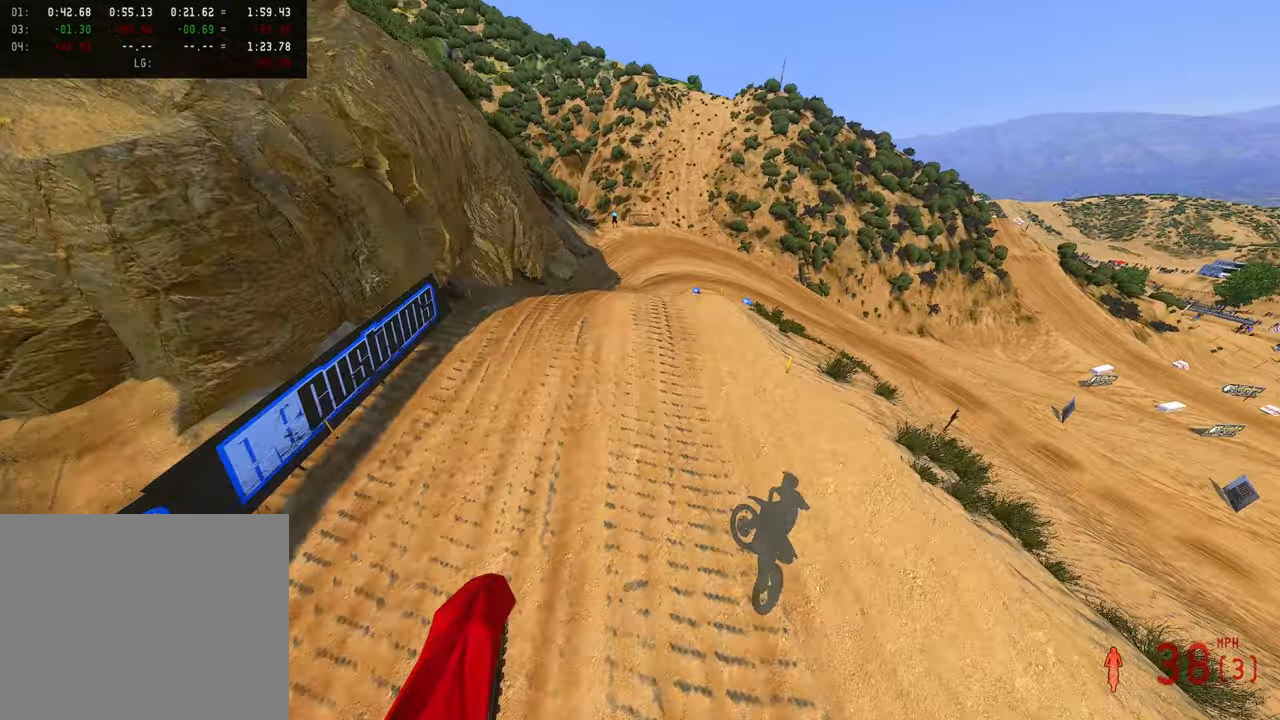
{"dt_ms": 500, "buttons": ["R2"], "left_stick": "up-left", "right_stick": "up", "button_events": []}
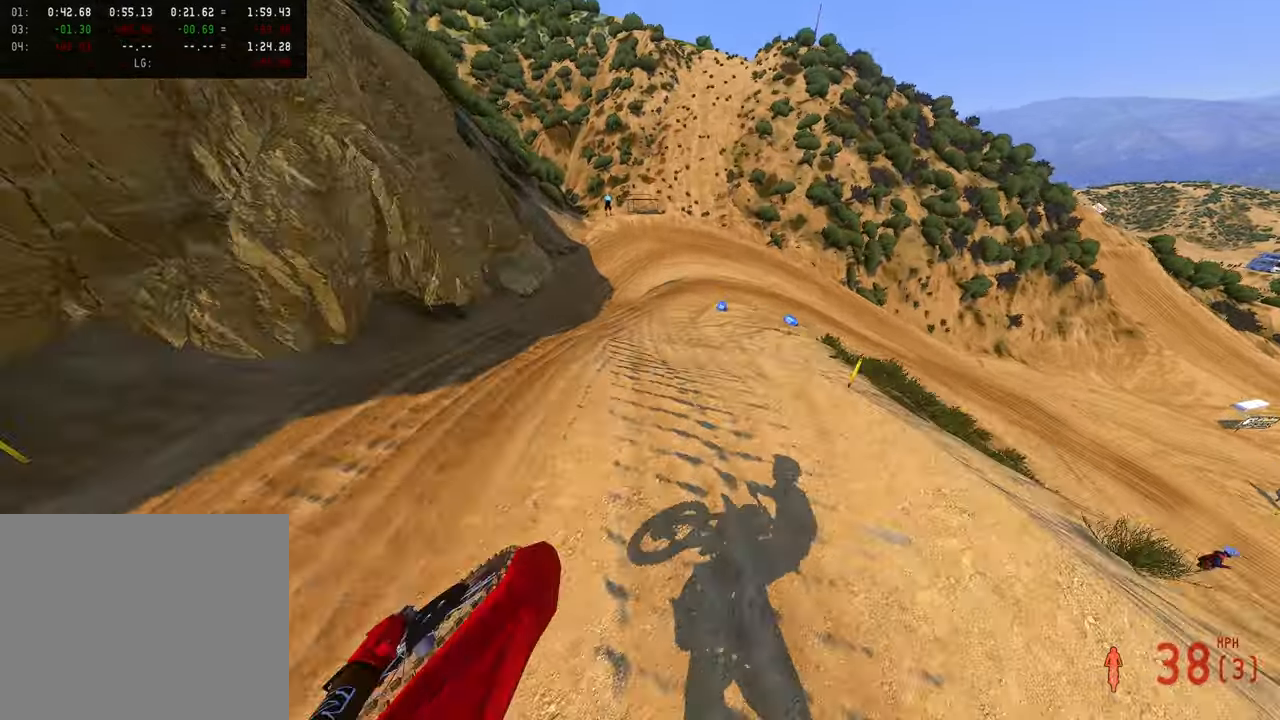
{"dt_ms": 500, "buttons": ["R2"], "left_stick": "up", "right_stick": "up", "button_events": []}
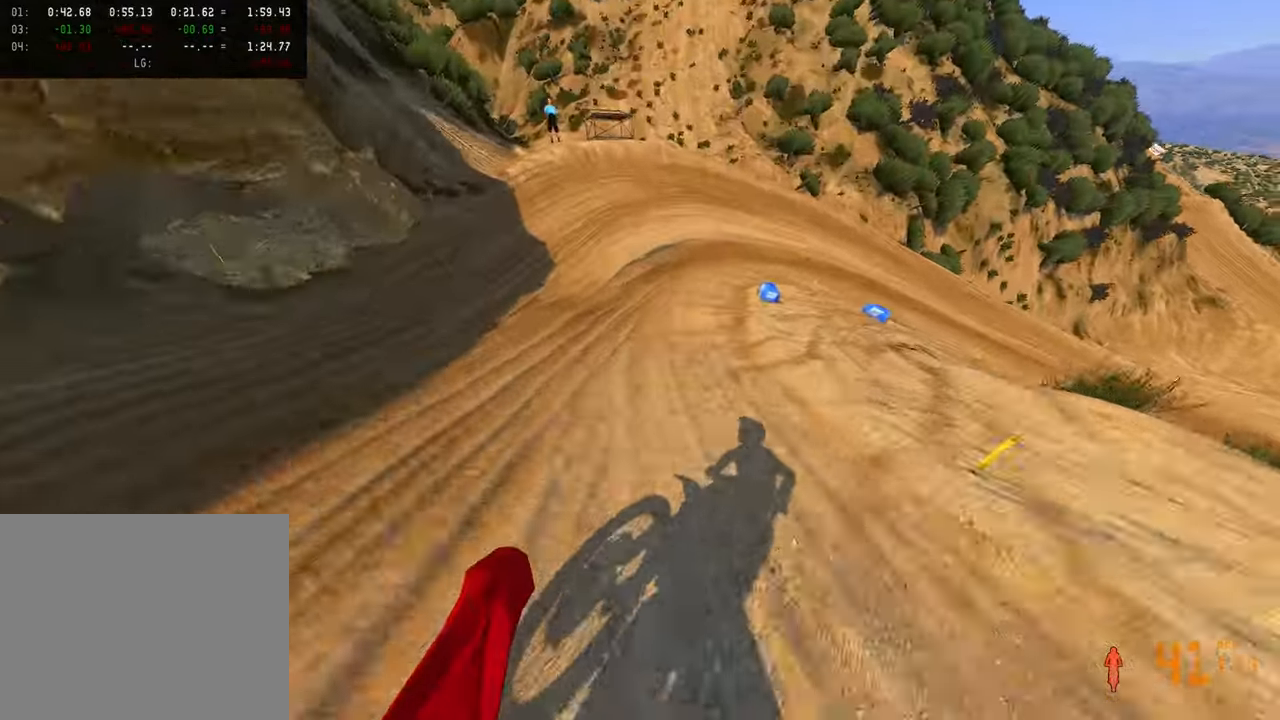
{"dt_ms": 1000, "buttons": [], "left_stick": "up-right", "right_stick": "down-left", "button_events": [[33, "R2", "up"], [266, "R3", "down"], [333, "L2", "down"], [366, "R3", "up"], [833, "L2", "up"]]}
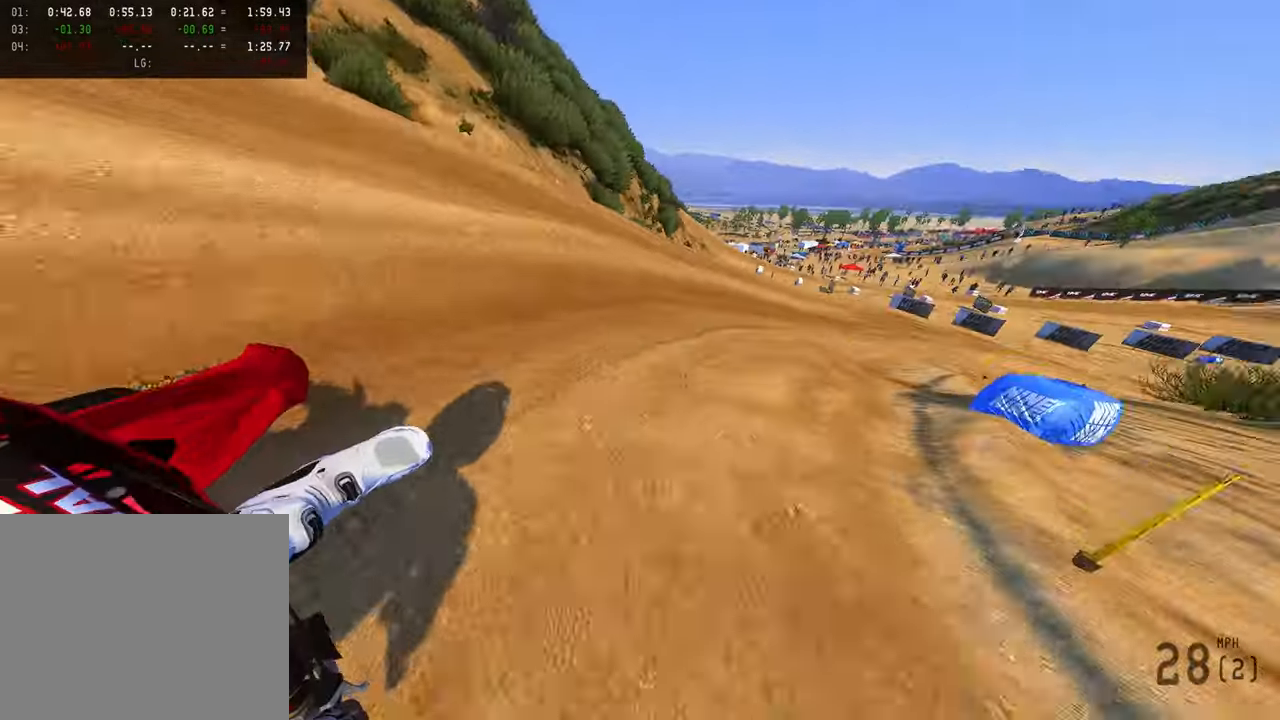
{"dt_ms": 500, "buttons": ["R2"], "left_stick": "up-right", "right_stick": "left", "button_events": [[283, "R2", "down"]]}
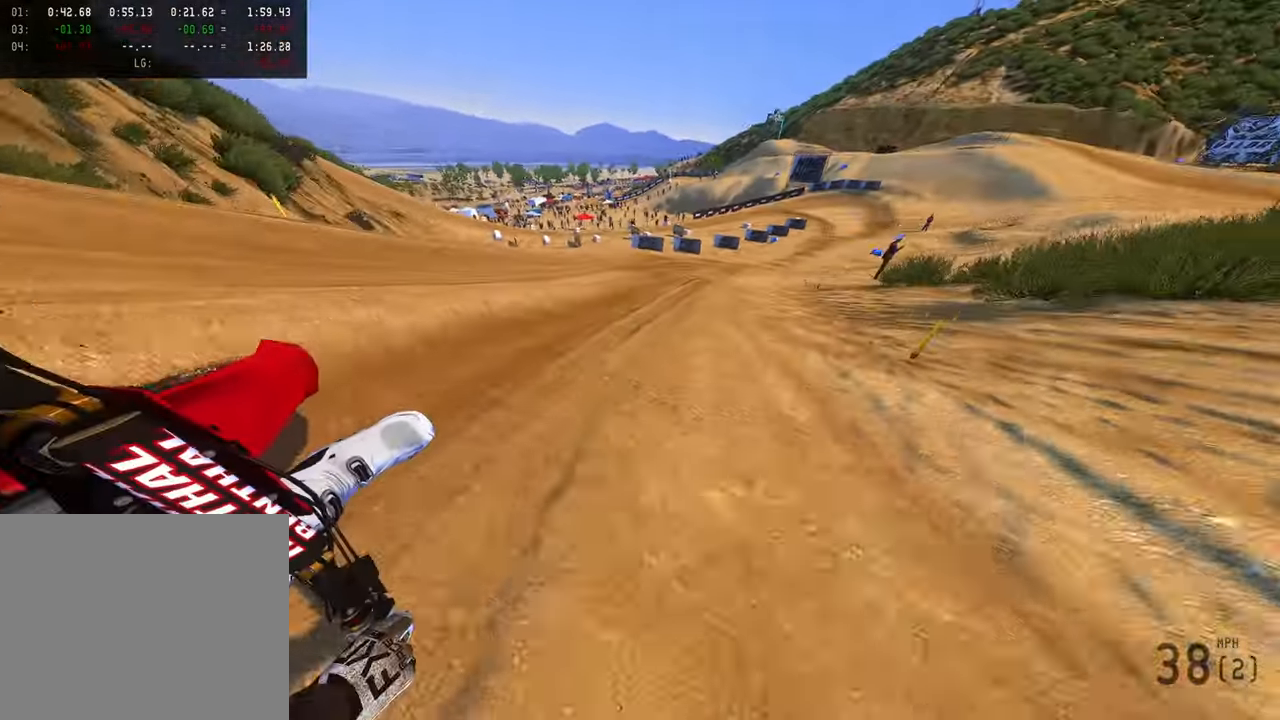
{"dt_ms": 500, "buttons": ["R2"], "left_stick": "up-right", "right_stick": "left", "button_events": []}
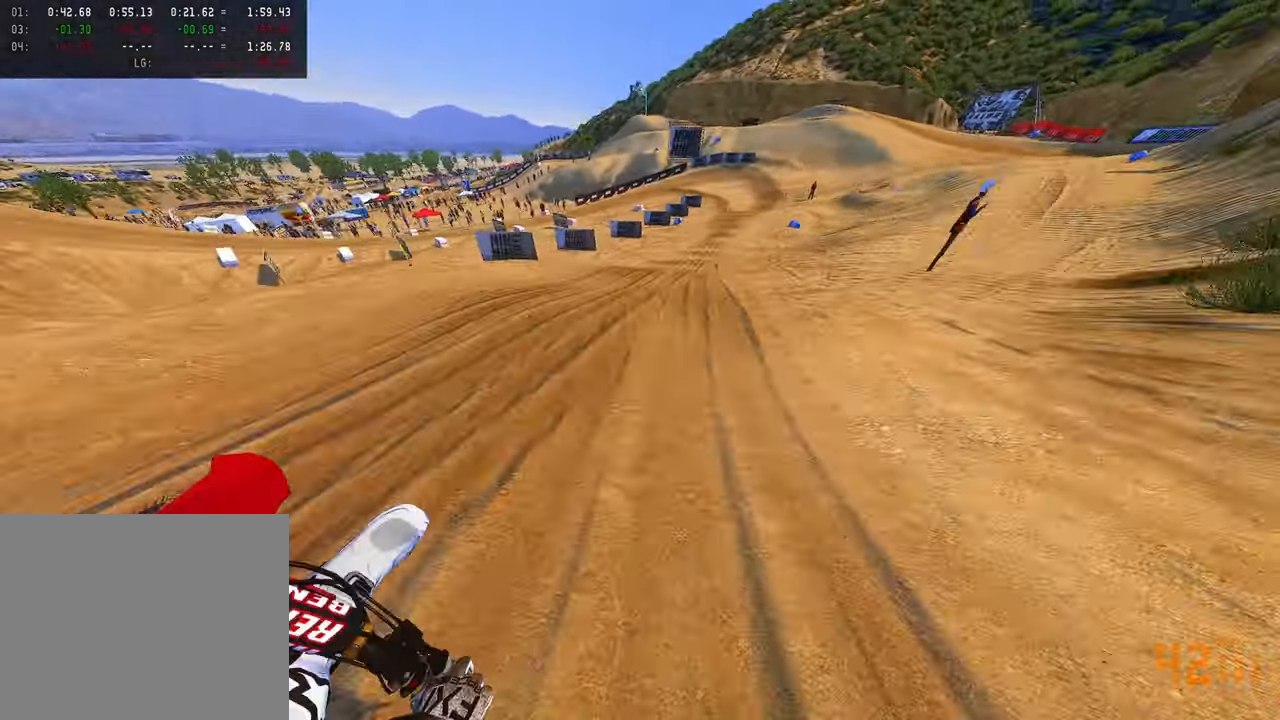
{"dt_ms": 500, "buttons": [], "left_stick": "up", "right_stick": "left", "button_events": [[66, "R3", "down"], [200, "R3", "up"], [316, "R2", "up"]]}
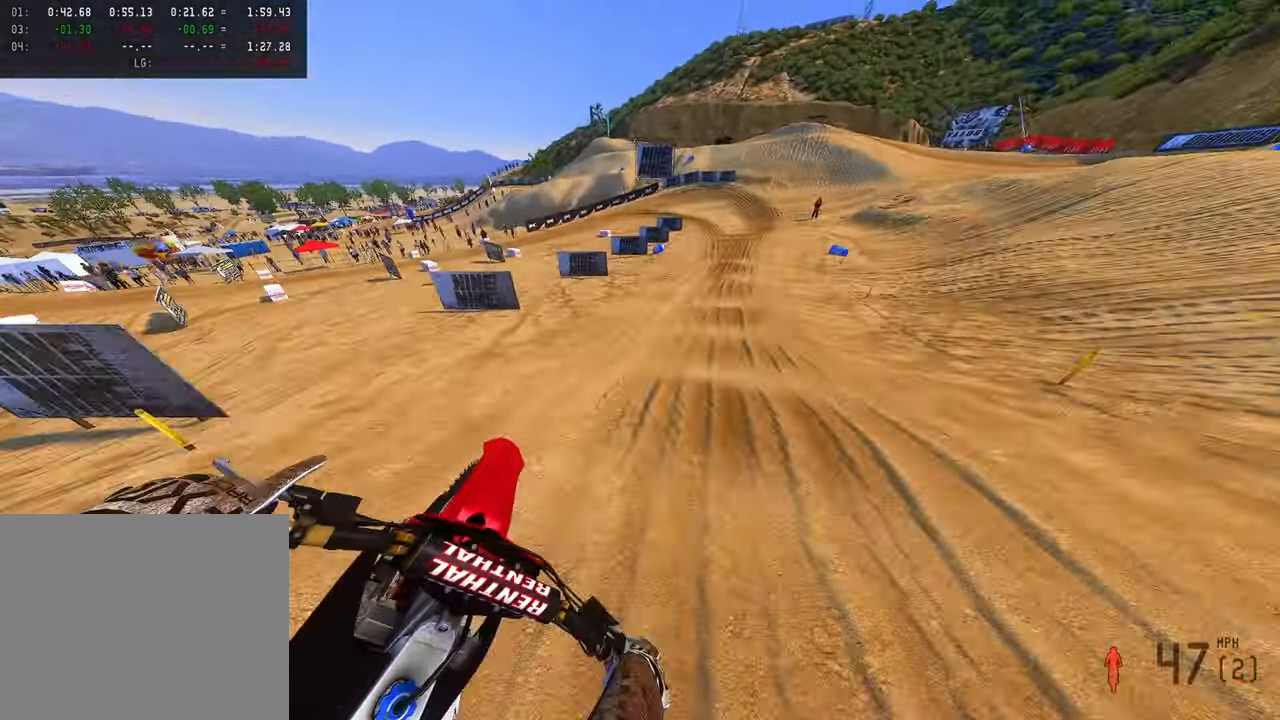
{"dt_ms": 500, "buttons": [], "left_stick": "up", "right_stick": "left", "button_events": [[200, "R2", "down"], [466, "R2", "up"]]}